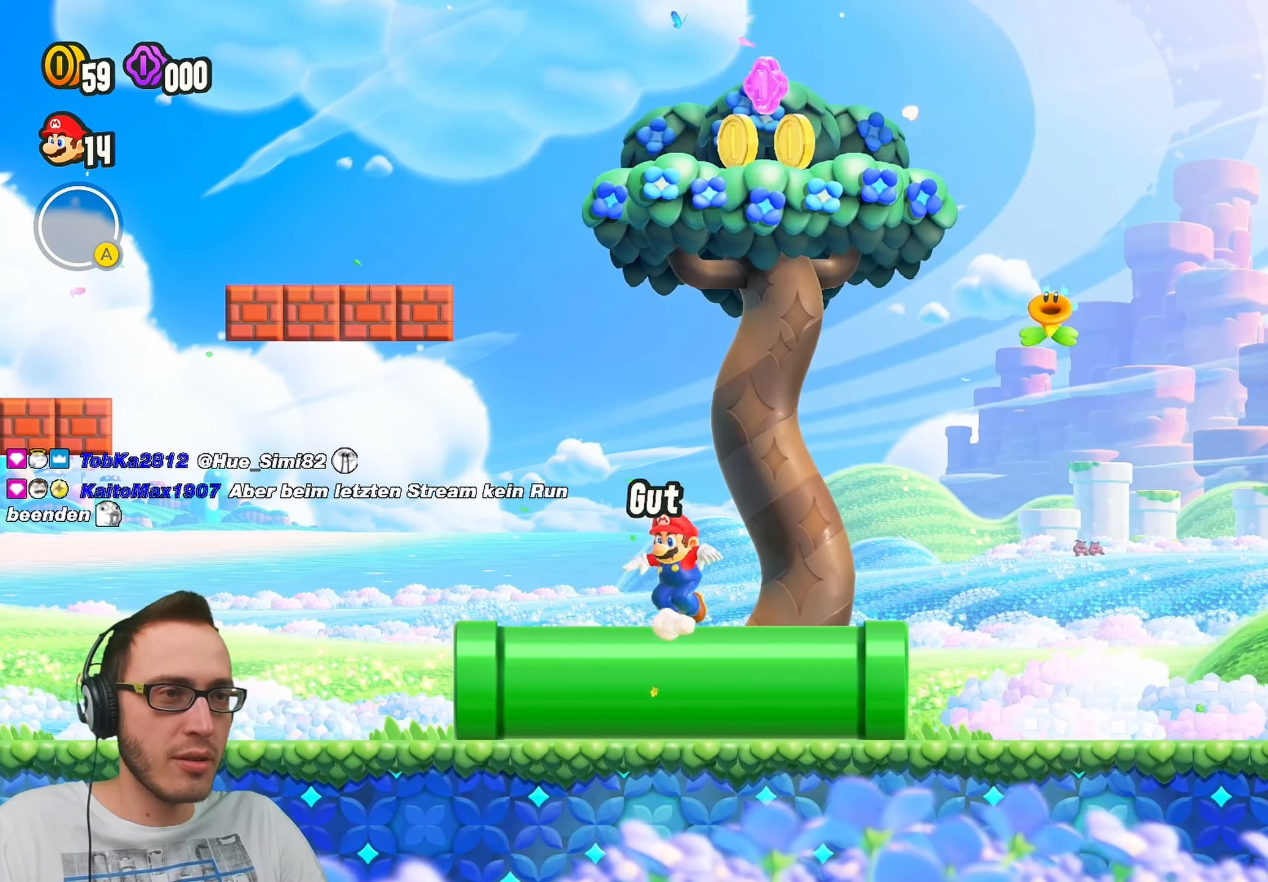
Gameplay with a controller (Nintendo layout); each line is a JSON object with the inputs held at the frame after it. "events" lists button and stick changes between this image and that frame as [ms after this image, input, new state], when the widget could be followed in between. Not read: L1 L3 R1 R3.
{"buttons": ["B", "Y"], "left_stick": "center", "right_stick": "center", "events": [[217, "DPAD_RIGHT", "down"], [250, "B", "down"], [483, "DPAD_RIGHT", "up"]]}
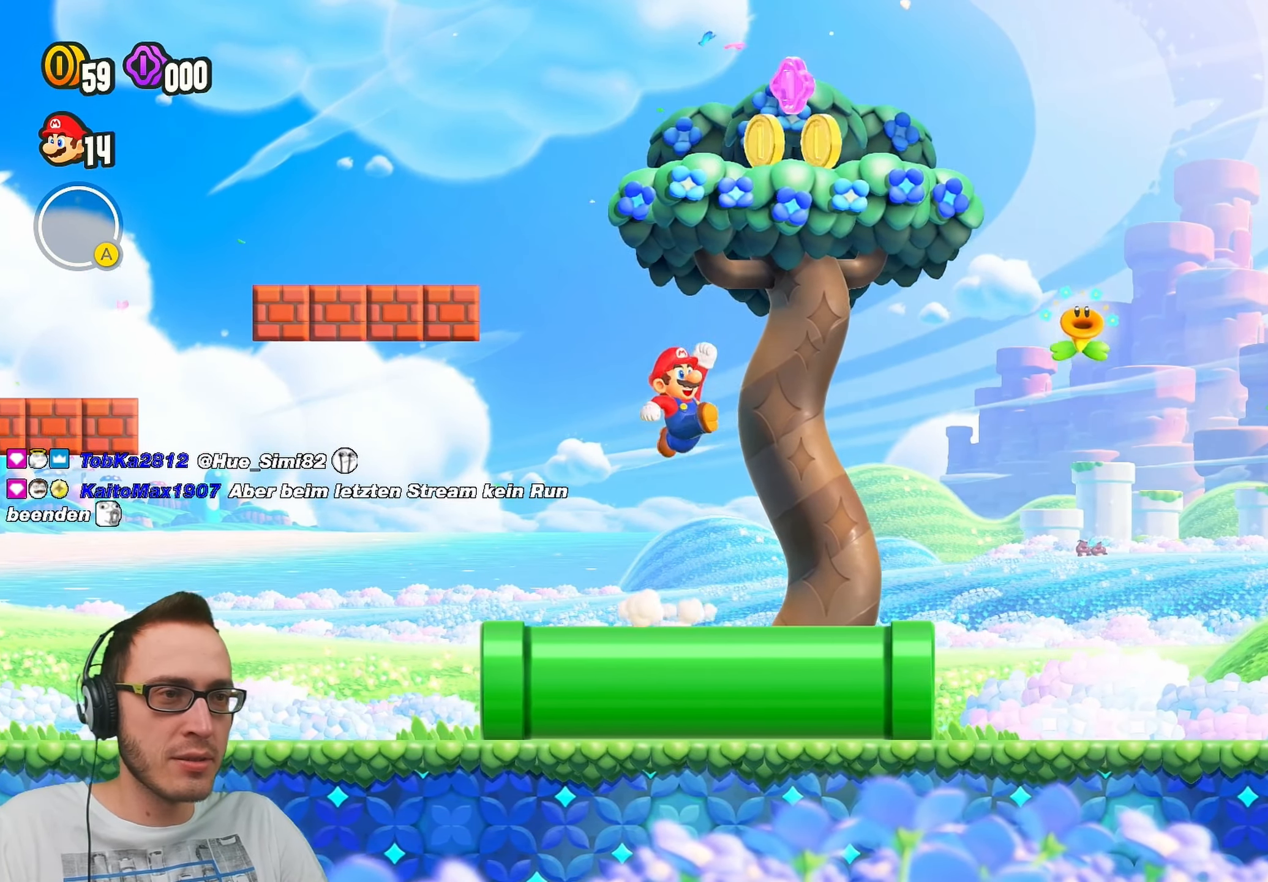
{"buttons": ["Y"], "left_stick": "center", "right_stick": "center", "events": [[467, "B", "up"]]}
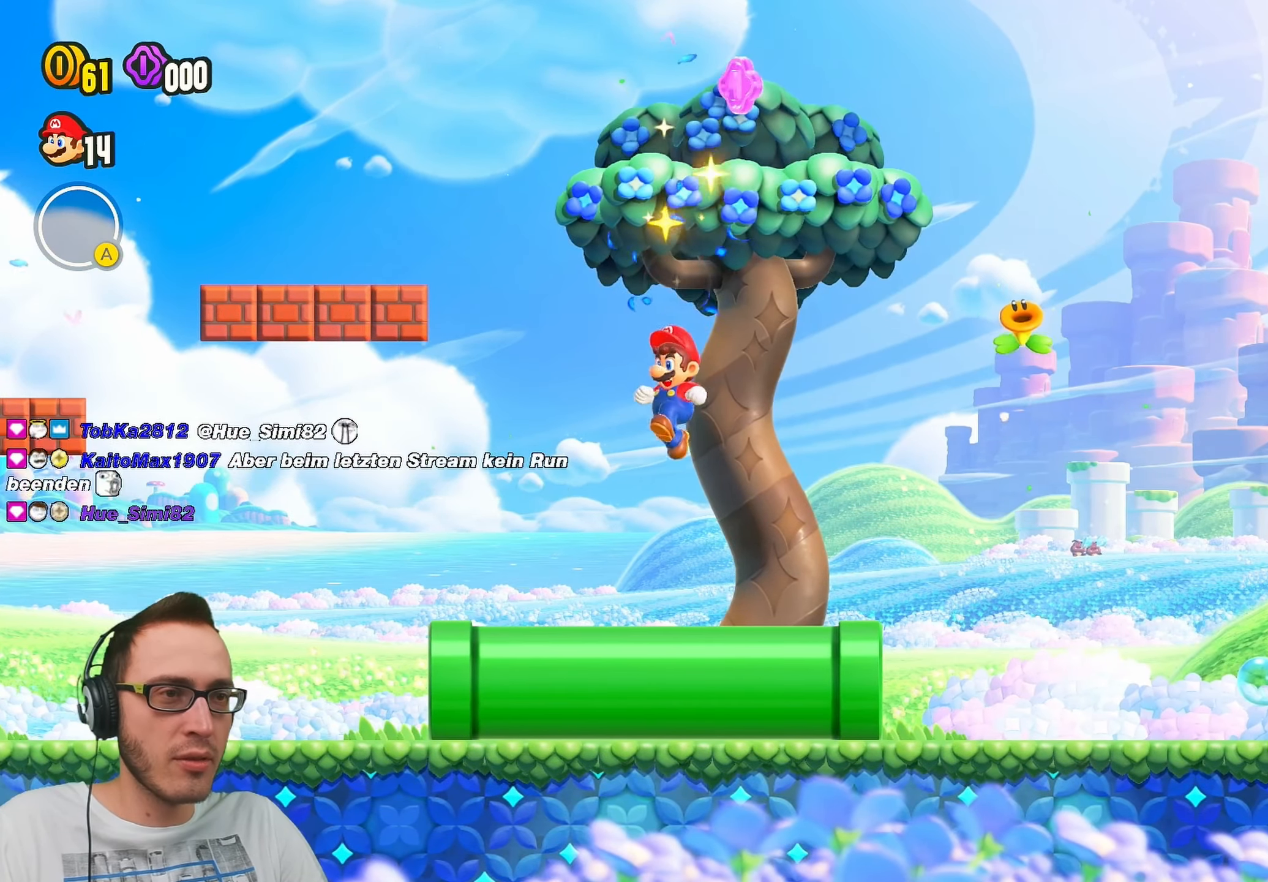
{"buttons": ["Y"], "left_stick": "center", "right_stick": "center", "events": []}
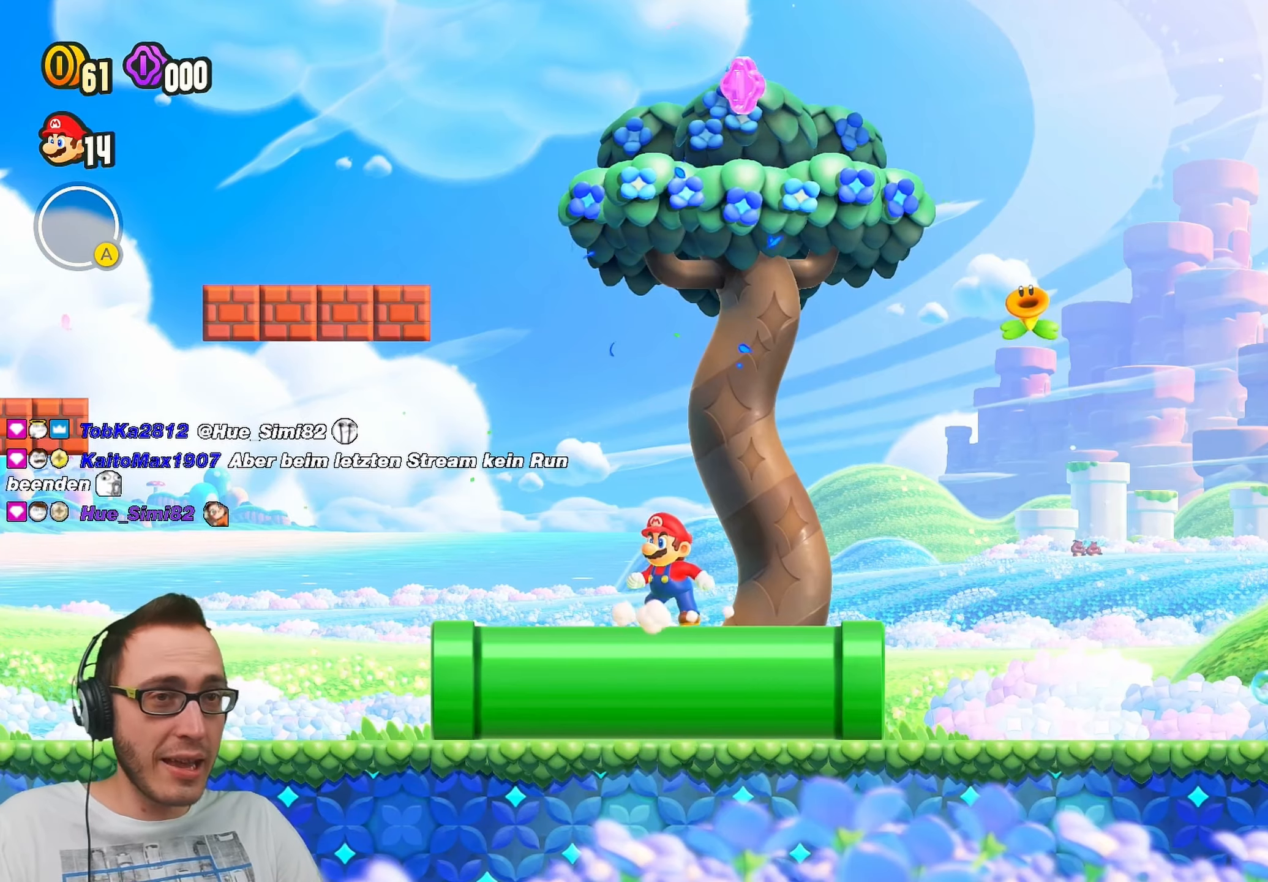
{"buttons": ["Y"], "left_stick": "center", "right_stick": "center", "events": []}
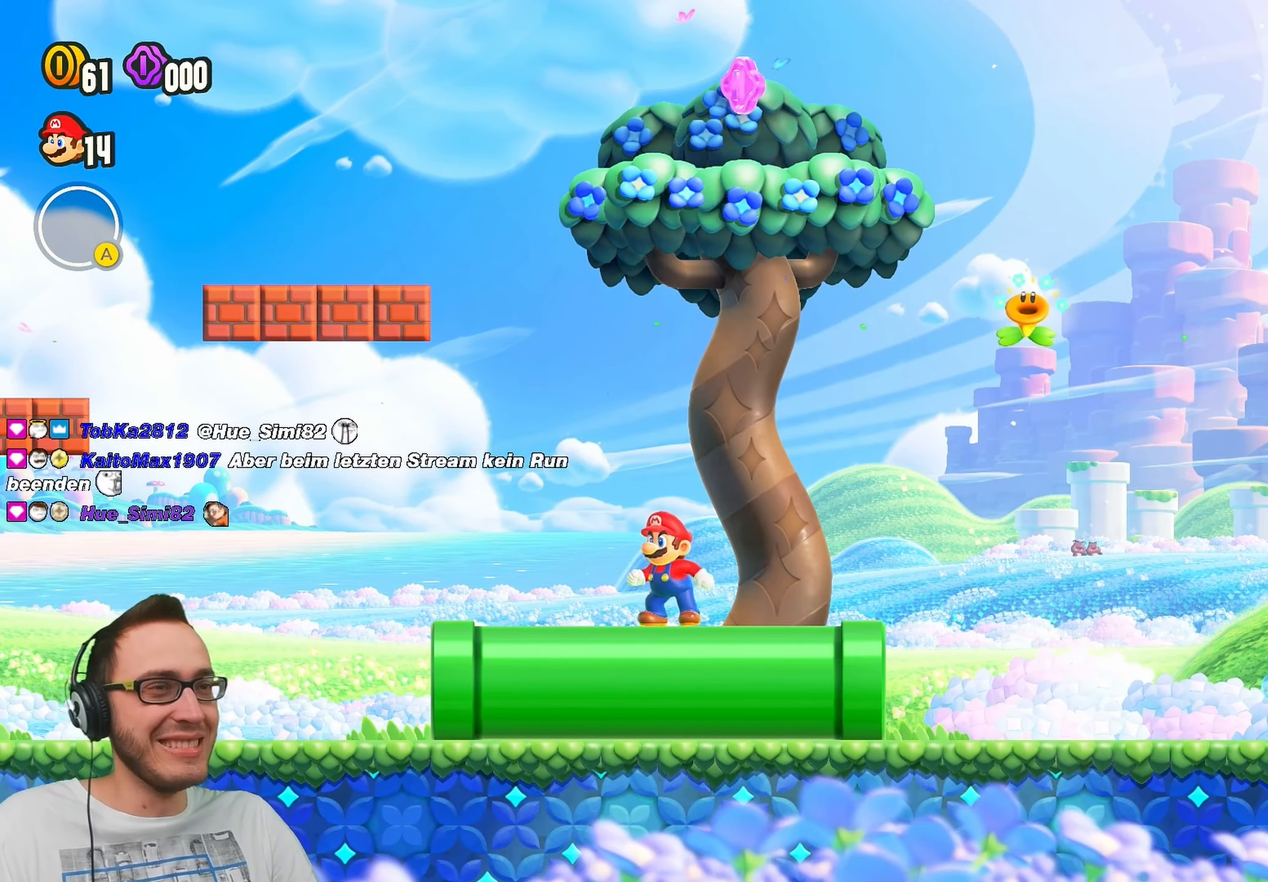
{"buttons": ["Y"], "left_stick": "center", "right_stick": "center", "events": []}
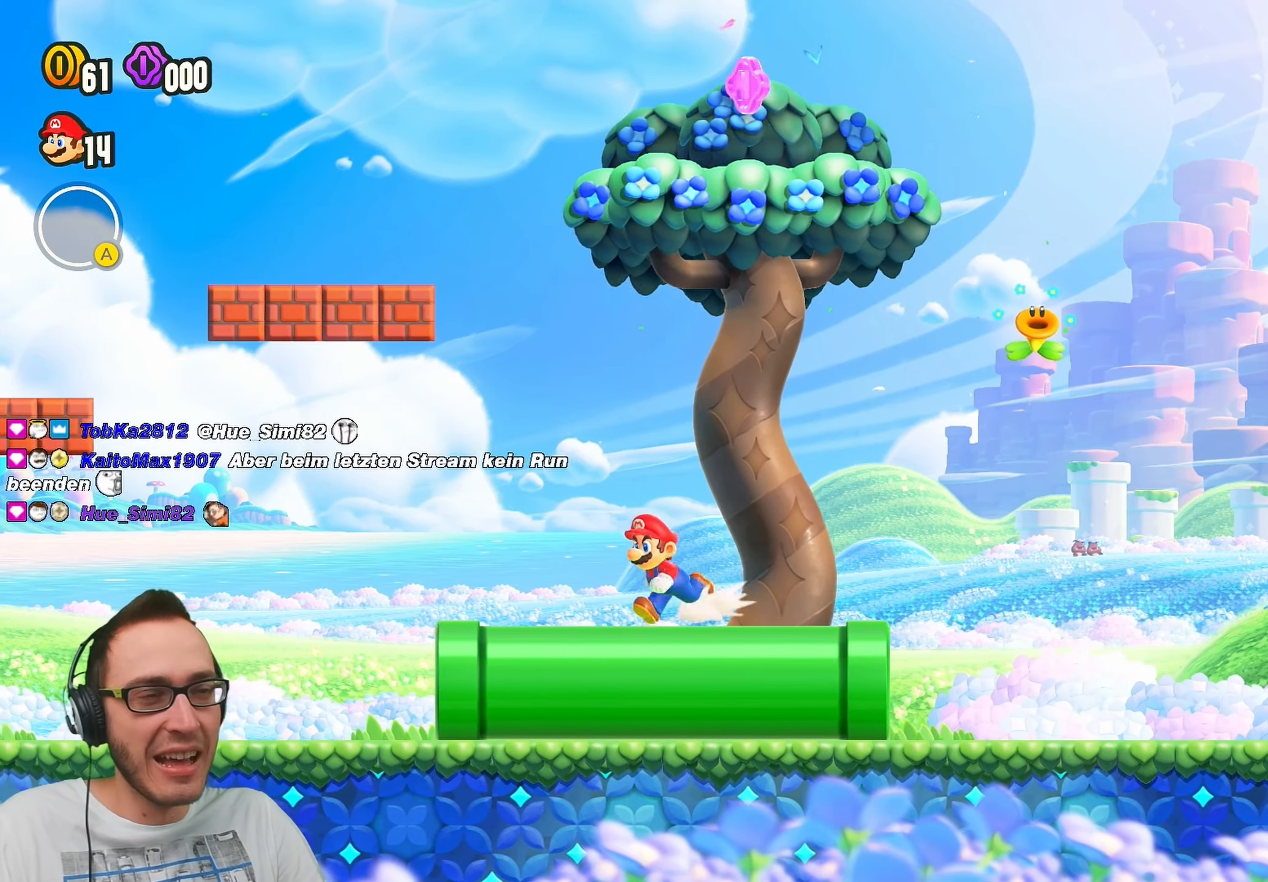
{"buttons": ["Y"], "left_stick": "center", "right_stick": "center", "events": []}
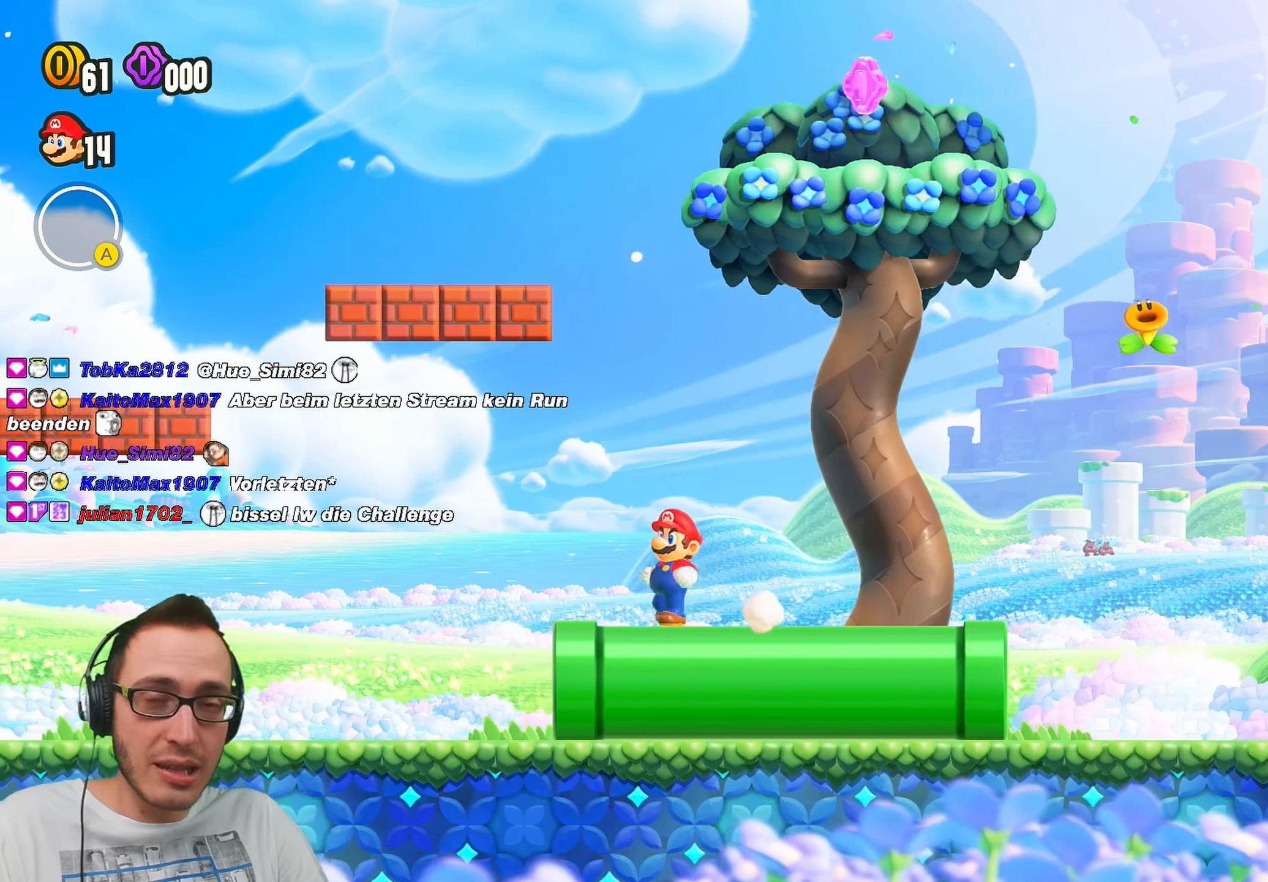
{"buttons": ["Y"], "left_stick": "center", "right_stick": "center", "events": []}
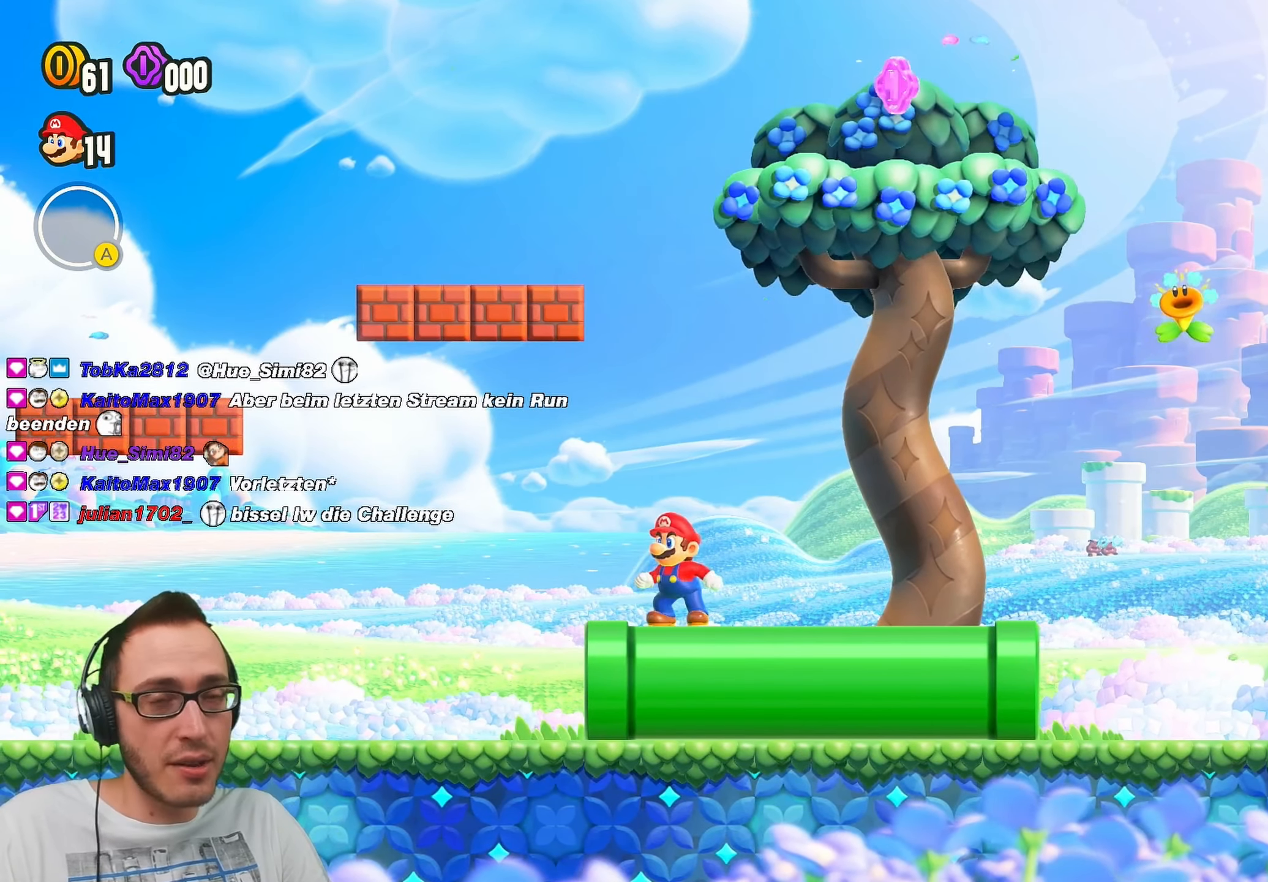
{"buttons": ["B", "Y", "DPAD_RIGHT"], "left_stick": "center", "right_stick": "center", "events": [[283, "B", "down"], [383, "DPAD_RIGHT", "down"]]}
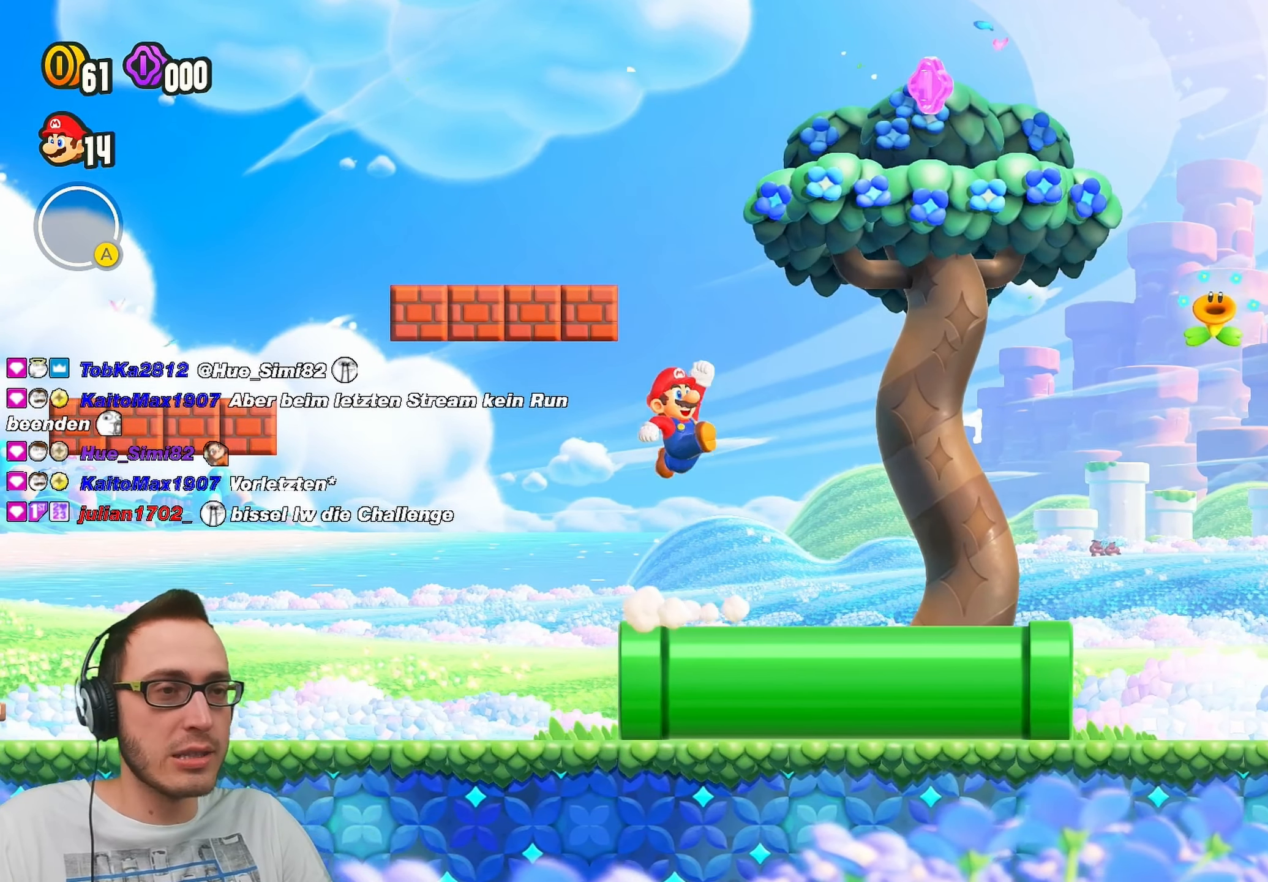
{"buttons": ["Y"], "left_stick": "center", "right_stick": "center", "events": [[33, "DPAD_RIGHT", "up"], [417, "B", "up"]]}
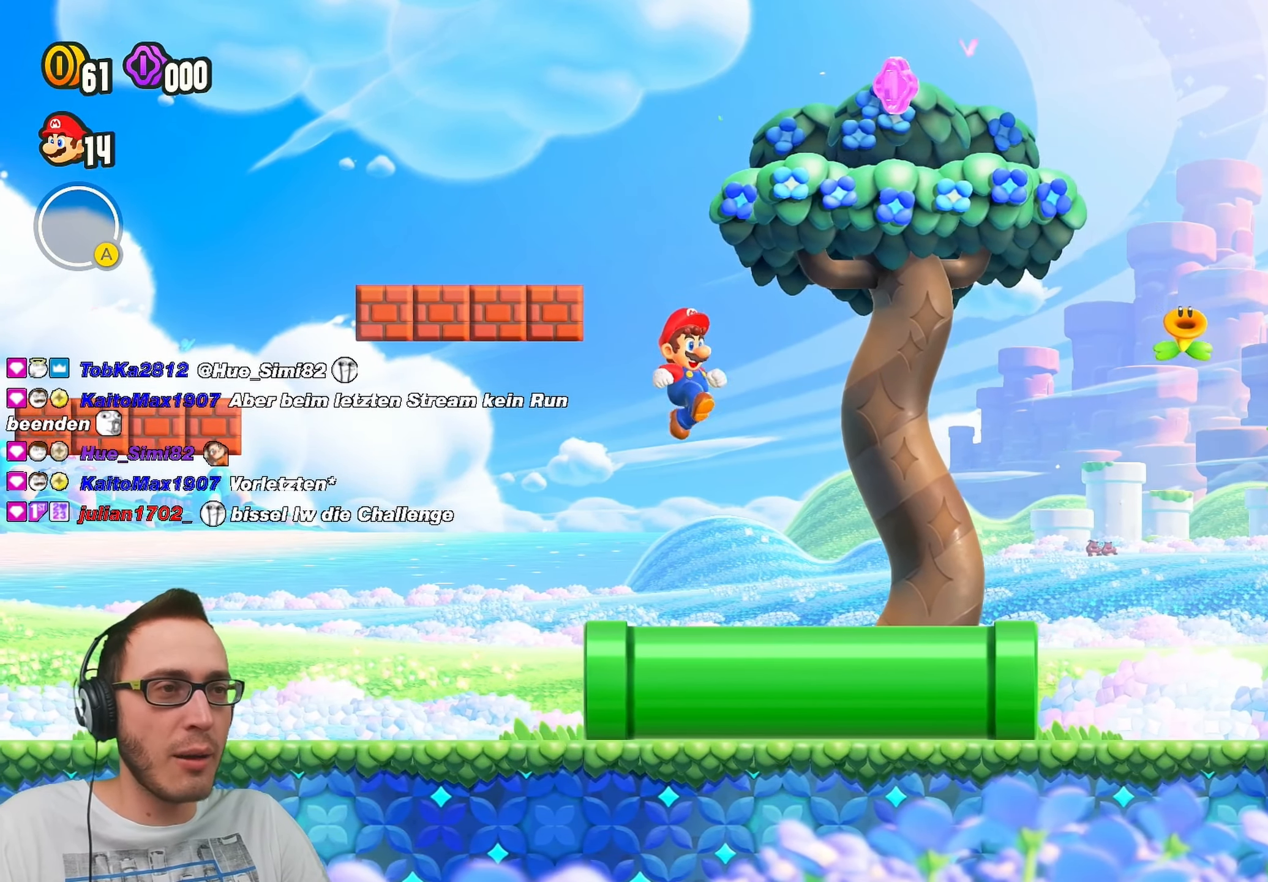
{"buttons": ["B", "Y"], "left_stick": "center", "right_stick": "center", "events": [[83, "DPAD_RIGHT", "down"], [367, "B", "down"], [450, "DPAD_RIGHT", "up"]]}
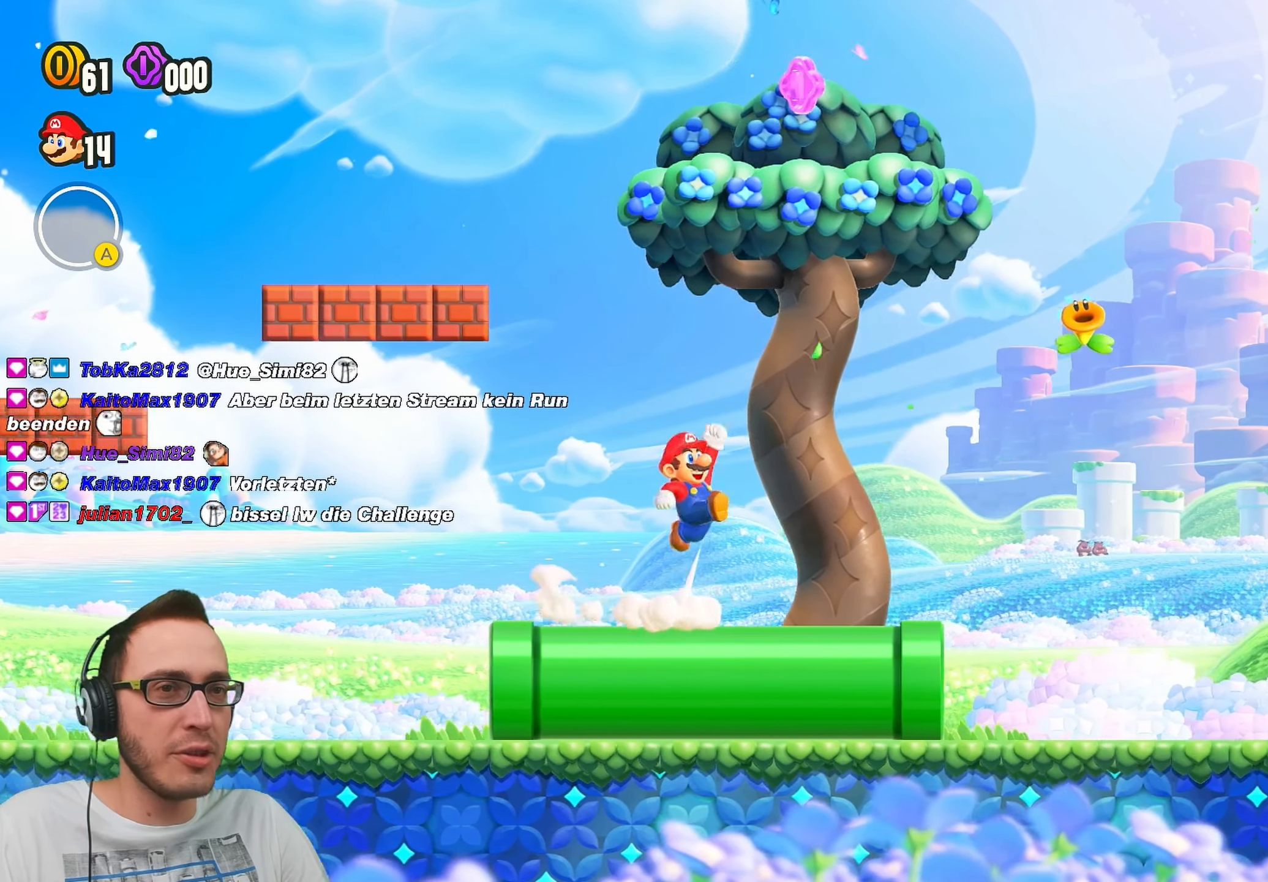
{"buttons": ["Y"], "left_stick": "center", "right_stick": "center", "events": [[67, "B", "up"]]}
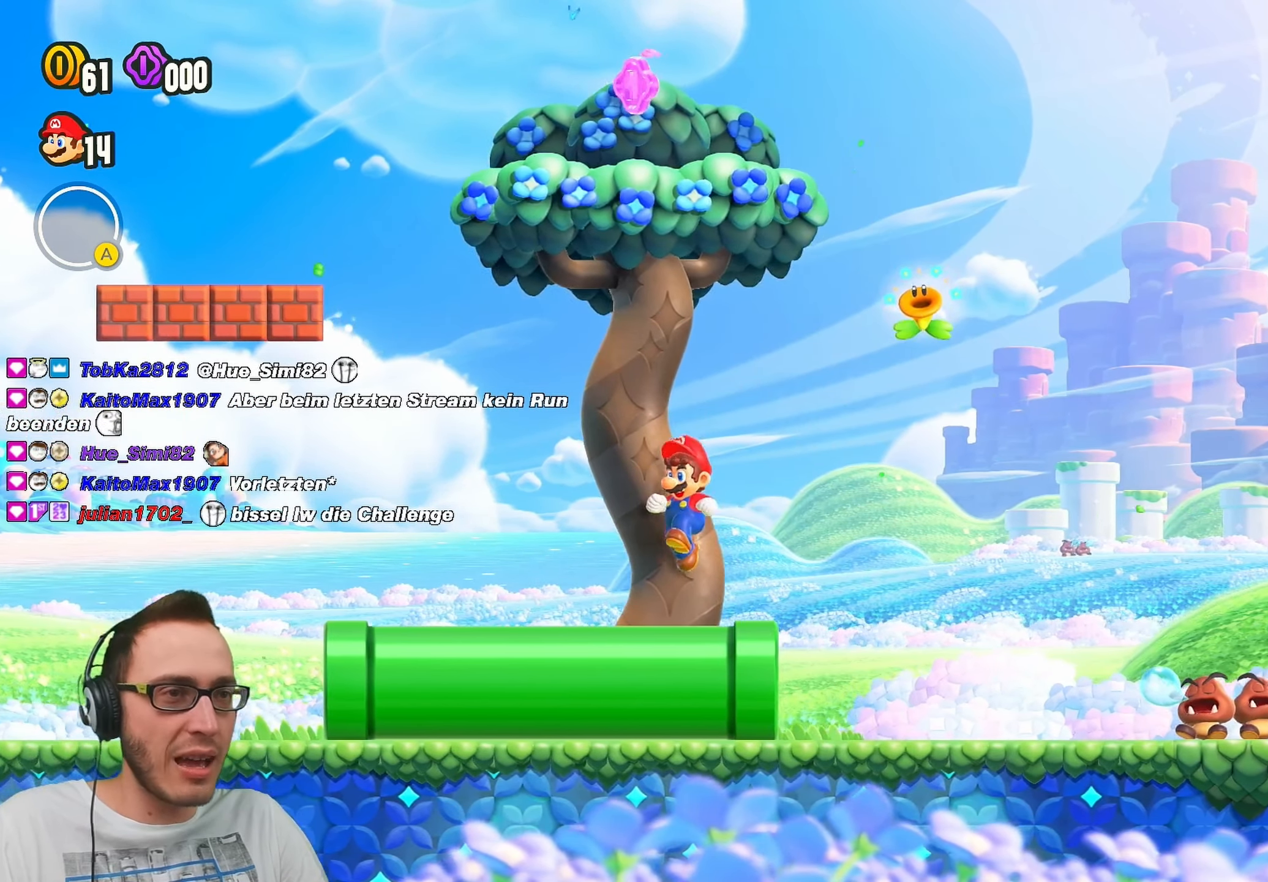
{"buttons": ["Y"], "left_stick": "center", "right_stick": "center", "events": []}
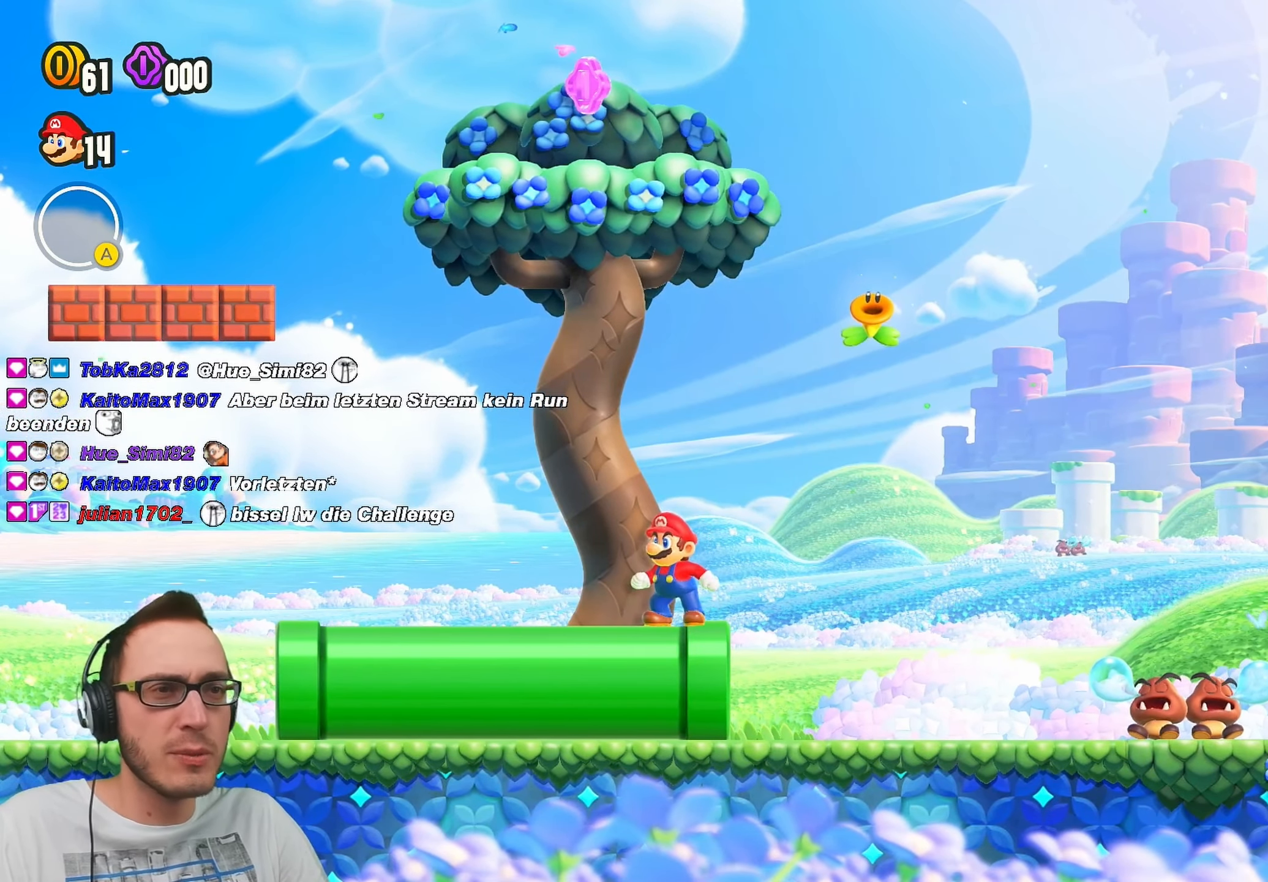
{"buttons": ["B", "Y", "DPAD_RIGHT"], "left_stick": "center", "right_stick": "center", "events": [[383, "B", "down"], [467, "DPAD_RIGHT", "down"]]}
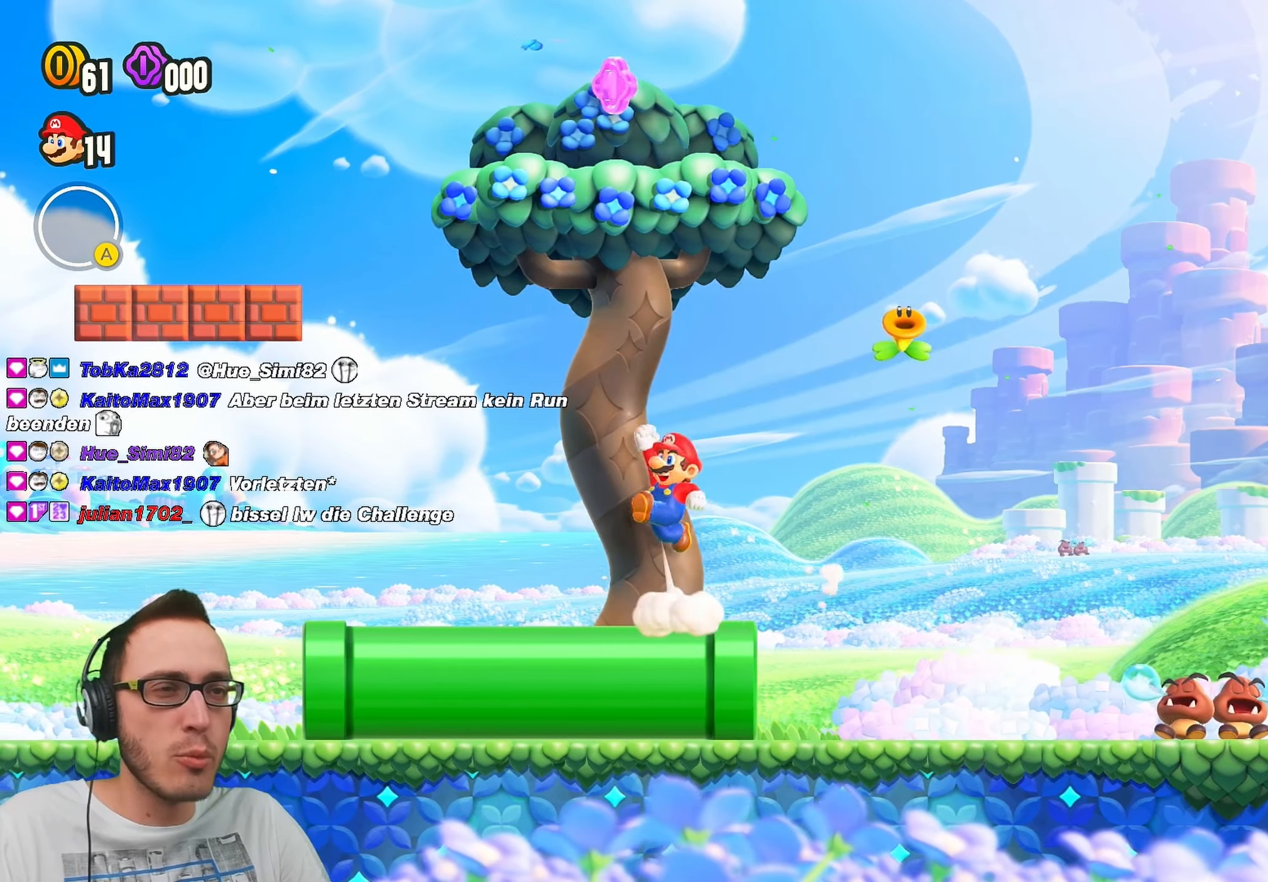
{"buttons": ["Y", "DPAD_RIGHT"], "left_stick": "center", "right_stick": "center", "events": [[283, "B", "up"]]}
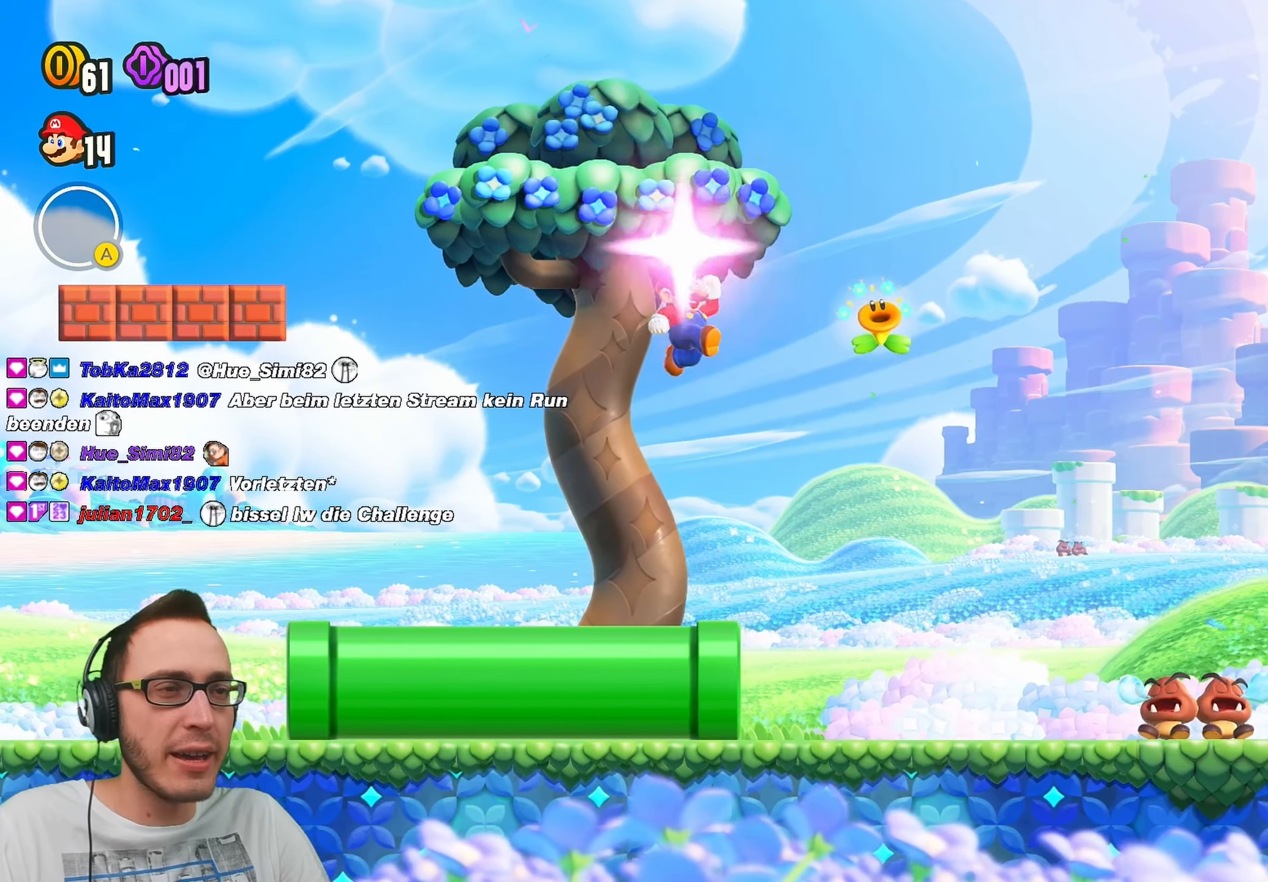
{"buttons": [], "left_stick": "center", "right_stick": "center", "events": [[117, "DPAD_RIGHT", "up"], [467, "Y", "up"]]}
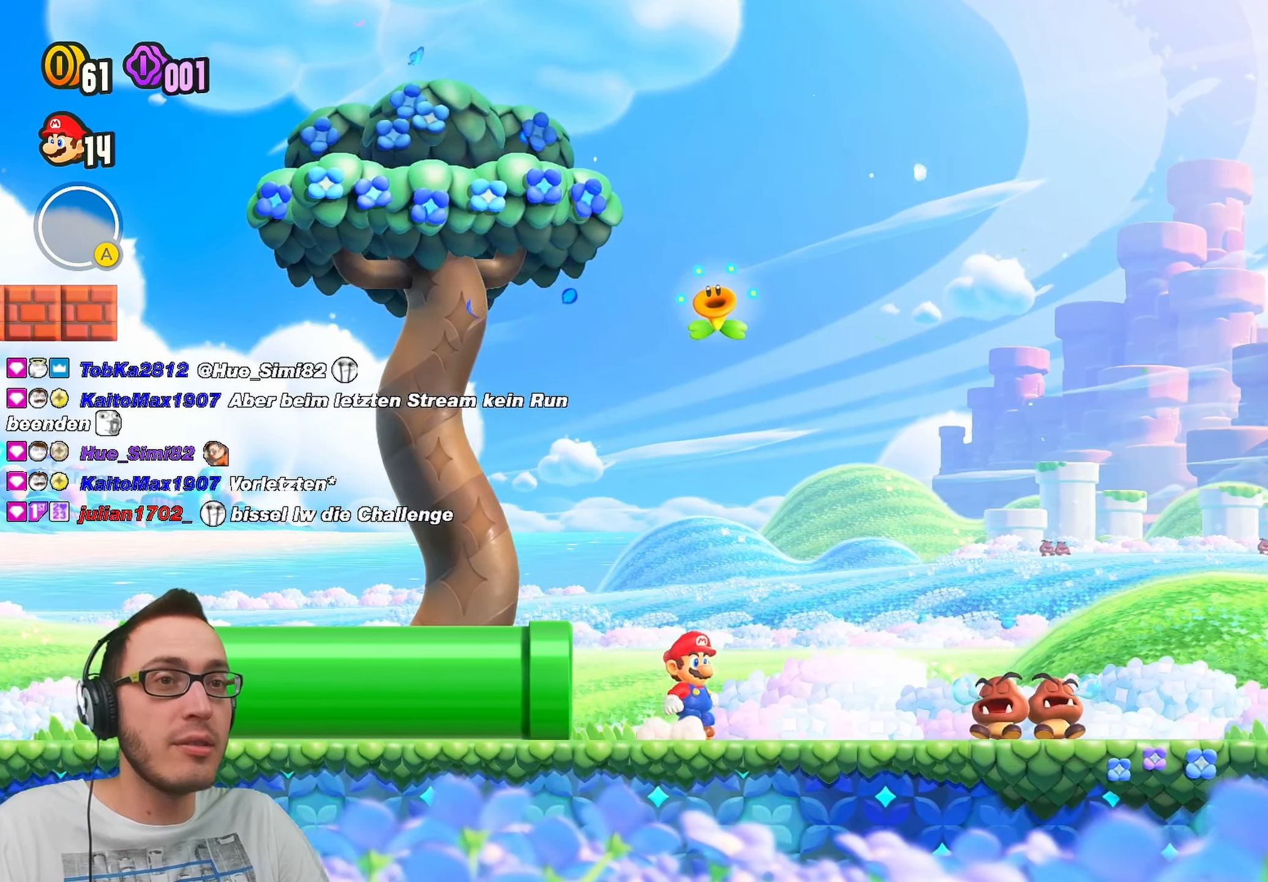
{"buttons": [], "left_stick": "center", "right_stick": "center", "events": []}
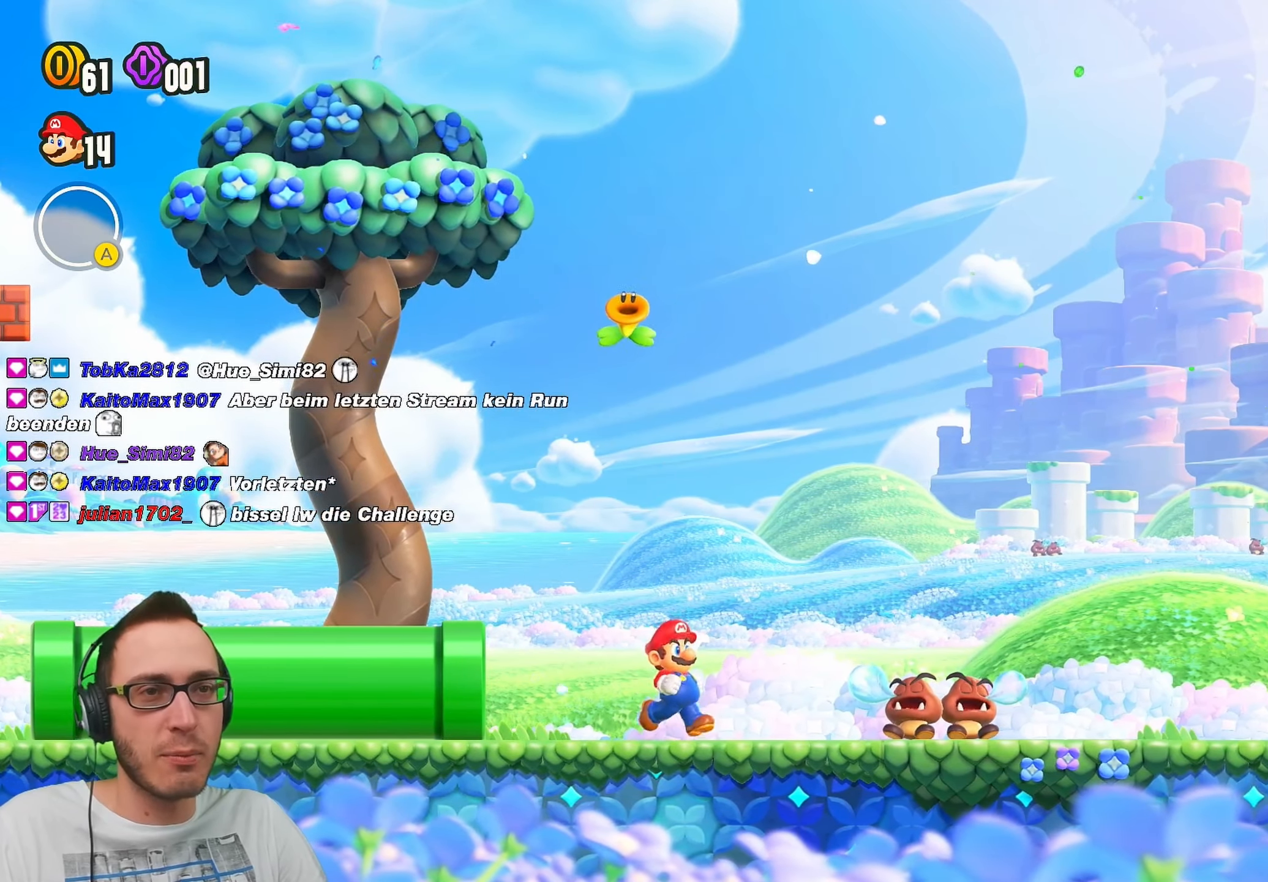
{"buttons": [], "left_stick": "center", "right_stick": "center", "events": []}